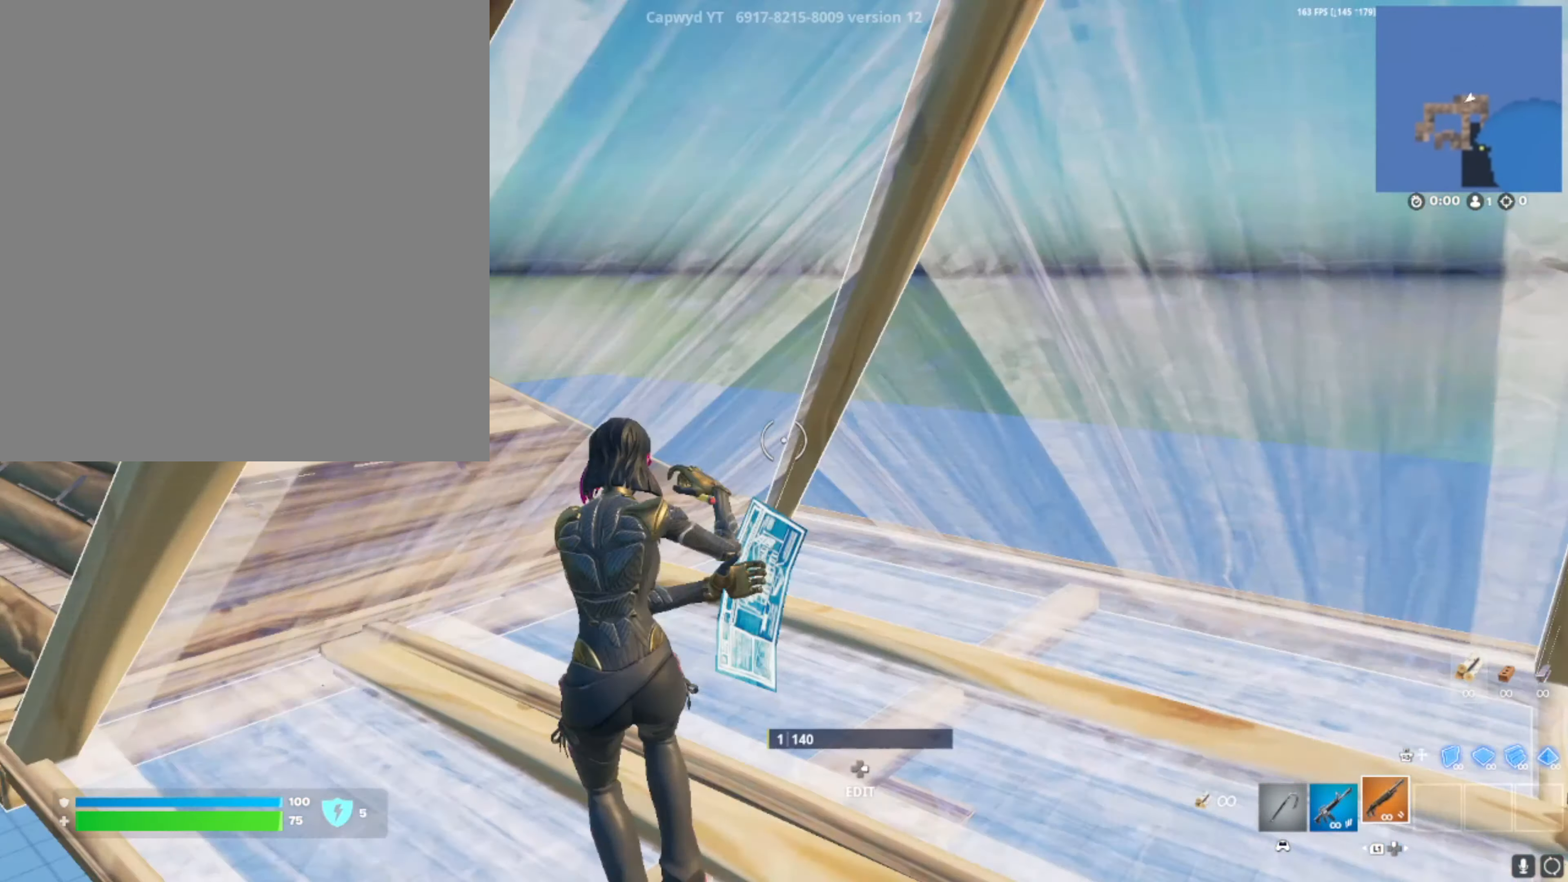
Gameplay with a controller (PlayStation layout); each line is a JSON object with the inputs held at the frame after it. "events" lists button and stick changes between this image and that frame as [ms after this image, input, new state], when the widget could be followed in between.
{"buttons": ["DPAD_RIGHT"], "left_stick": "up-left", "right_stick": "up-right", "events": [[33, "DPAD_RIGHT", "up"], [67, "R2", "up"], [67, "left_stick", "left"], [134, "DPAD_RIGHT", "down"], [167, "R1", "down"], [234, "DPAD_RIGHT", "up"], [234, "R1", "up"], [234, "left_stick", "up-left"], [234, "right_stick", "right"], [300, "DPAD_RIGHT", "down"], [300, "R1", "down"], [400, "DPAD_RIGHT", "up"], [400, "R1", "up"], [434, "right_stick", "up-right"], [501, "DPAD_RIGHT", "down"]]}
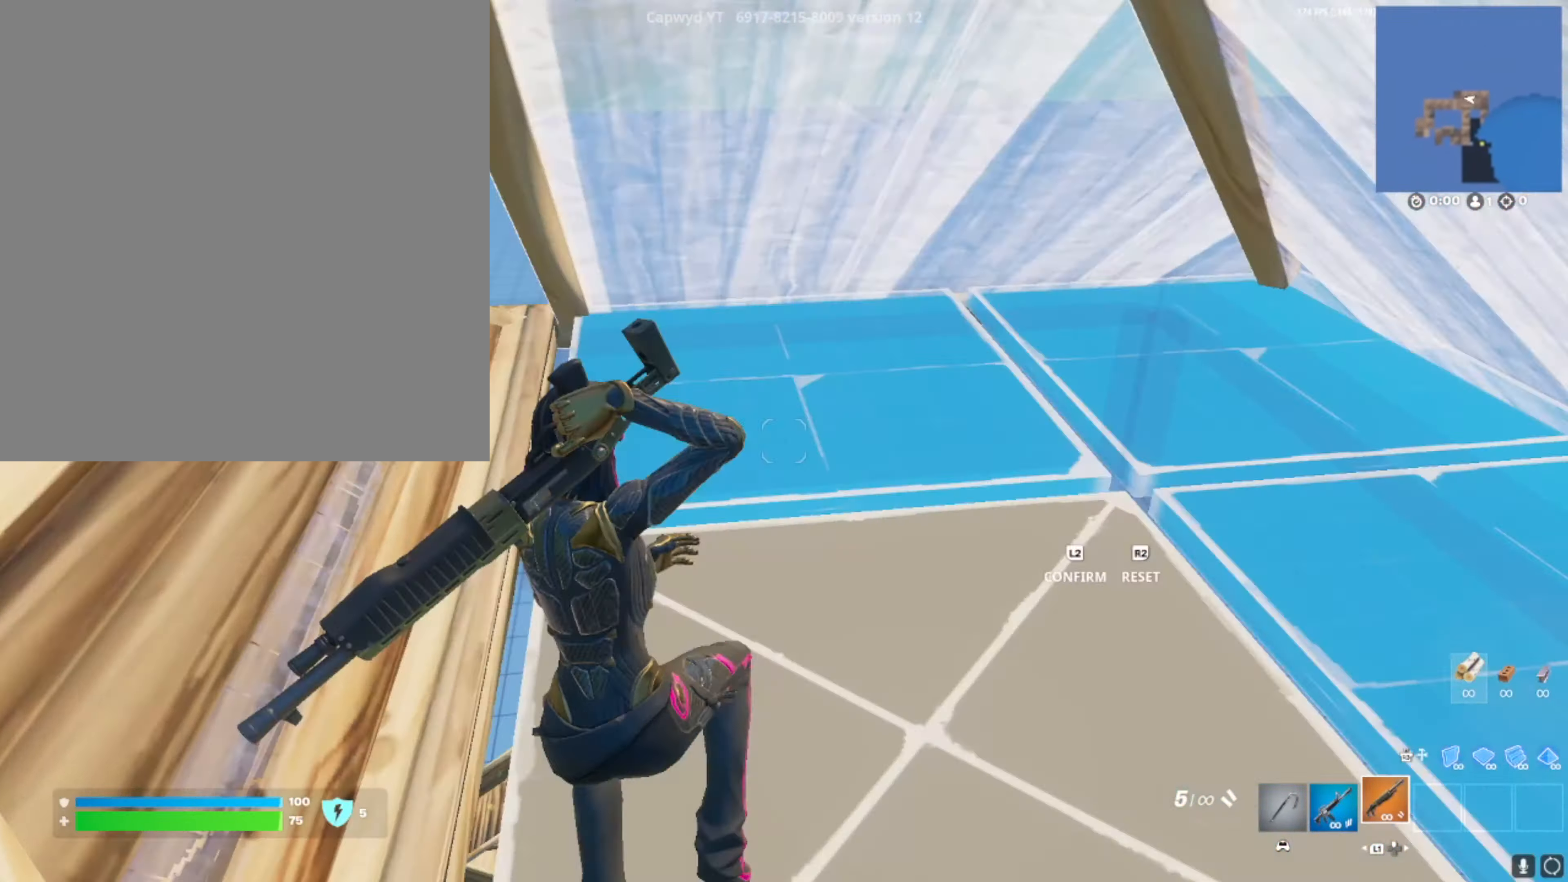
{"buttons": ["DPAD_RIGHT"], "left_stick": "up-left", "right_stick": "down", "events": [[33, "R2", "down"], [66, "DPAD_RIGHT", "up"], [133, "R2", "up"], [200, "DPAD_RIGHT", "down"], [200, "R2", "down"], [200, "right_stick", "down"], [266, "DPAD_RIGHT", "up"], [300, "R2", "up"], [300, "R3", "down"], [300, "left_stick", "up"], [300, "right_stick", "center"], [400, "R2", "down"], [400, "R3", "up"], [467, "R2", "up"], [500, "DPAD_RIGHT", "down"], [500, "left_stick", "up-left"], [500, "right_stick", "down"]]}
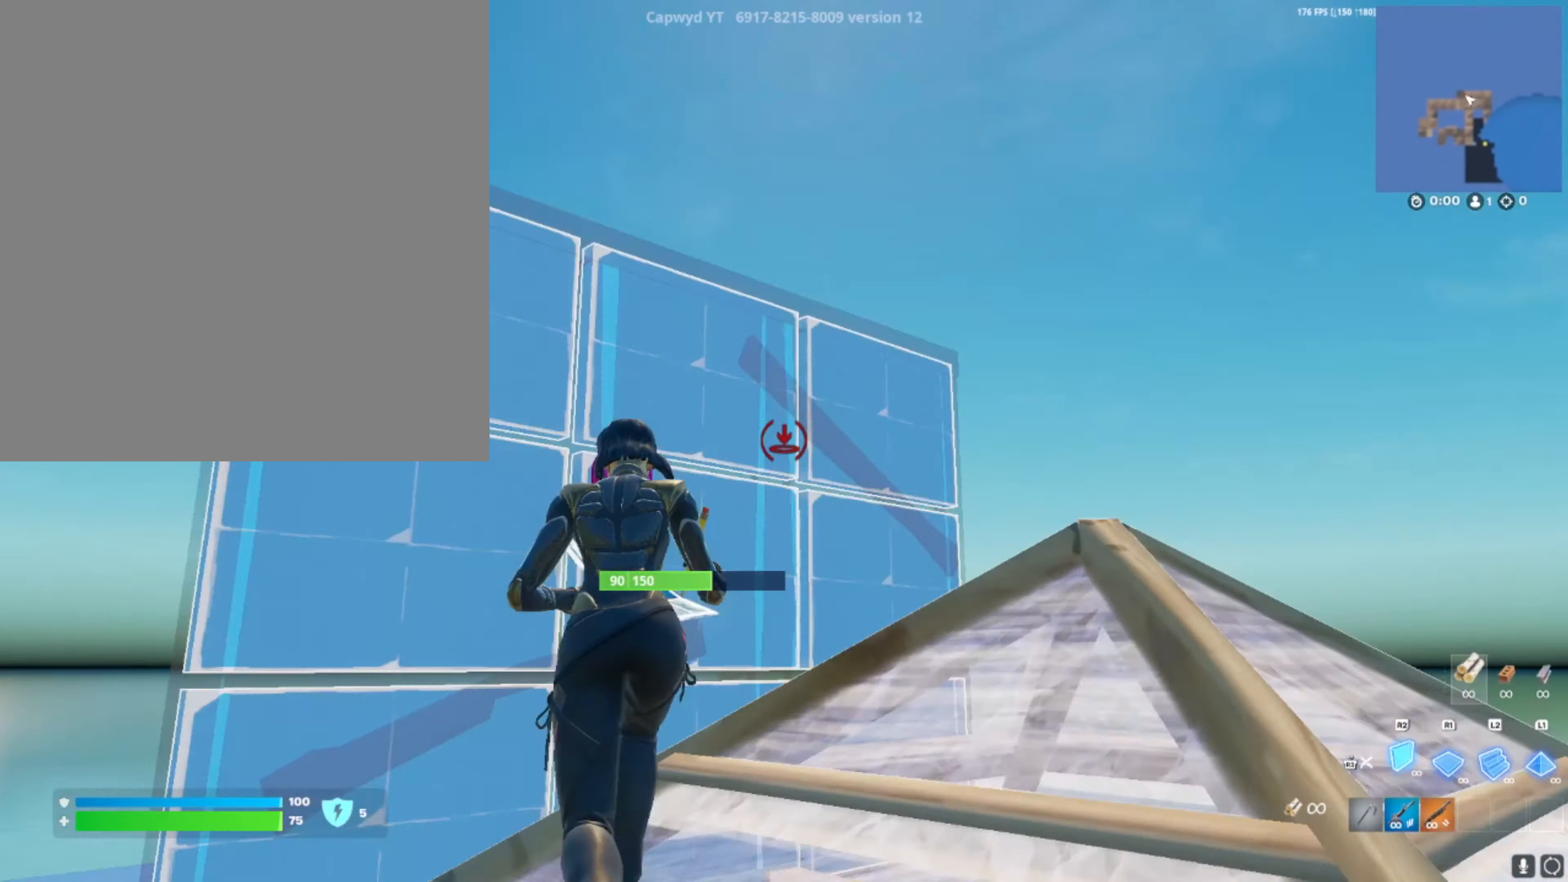
{"buttons": [], "left_stick": "down-left", "right_stick": "center", "events": [[67, "R1", "down"], [100, "DPAD_RIGHT", "up"], [134, "R1", "up"], [134, "right_stick", "up"], [200, "right_stick", "down-right"], [234, "R1", "down"], [267, "L1", "down"], [267, "left_stick", "left"], [300, "R1", "up"], [300, "R3", "down"], [300, "right_stick", "center"], [367, "L1", "up"], [367, "left_stick", "down-left"], [400, "DPAD_RIGHT", "down"], [400, "R1", "down"], [400, "R3", "up"], [467, "DPAD_RIGHT", "up"], [467, "R1", "up"]]}
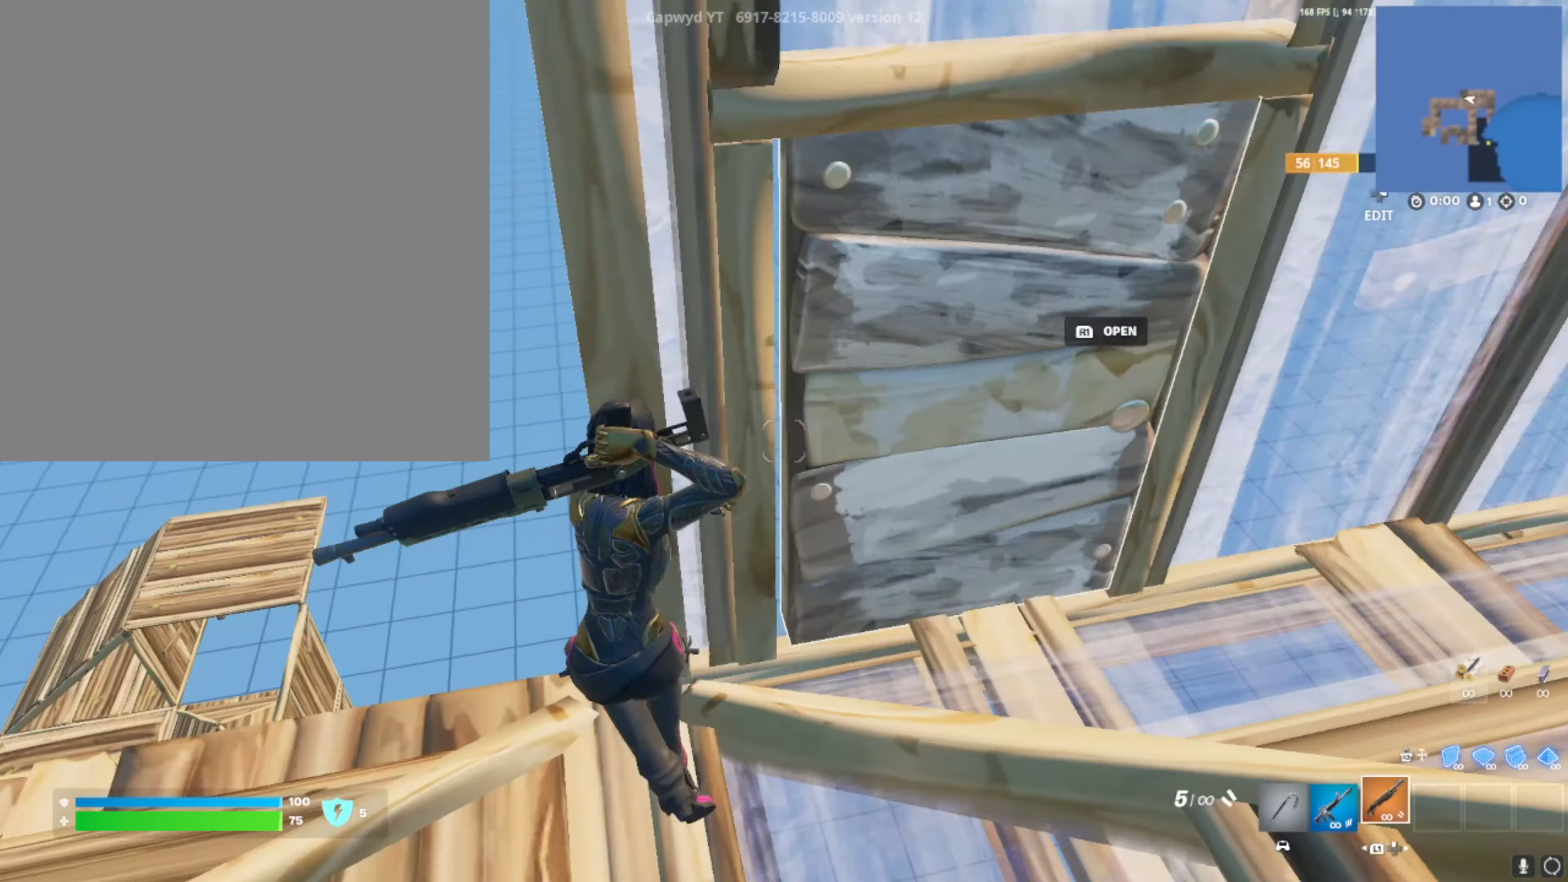
{"buttons": ["R1"], "left_stick": "up", "right_stick": "center", "events": [[33, "DPAD_RIGHT", "down"], [66, "R1", "down"], [66, "right_stick", "left"], [100, "DPAD_RIGHT", "up"], [100, "R1", "up"], [166, "left_stick", "up-left"], [233, "DPAD_LEFT", "down"], [266, "DPAD_LEFT", "up"], [400, "R3", "down"], [400, "right_stick", "center"], [467, "R1", "down"], [500, "R3", "up"], [500, "left_stick", "up"]]}